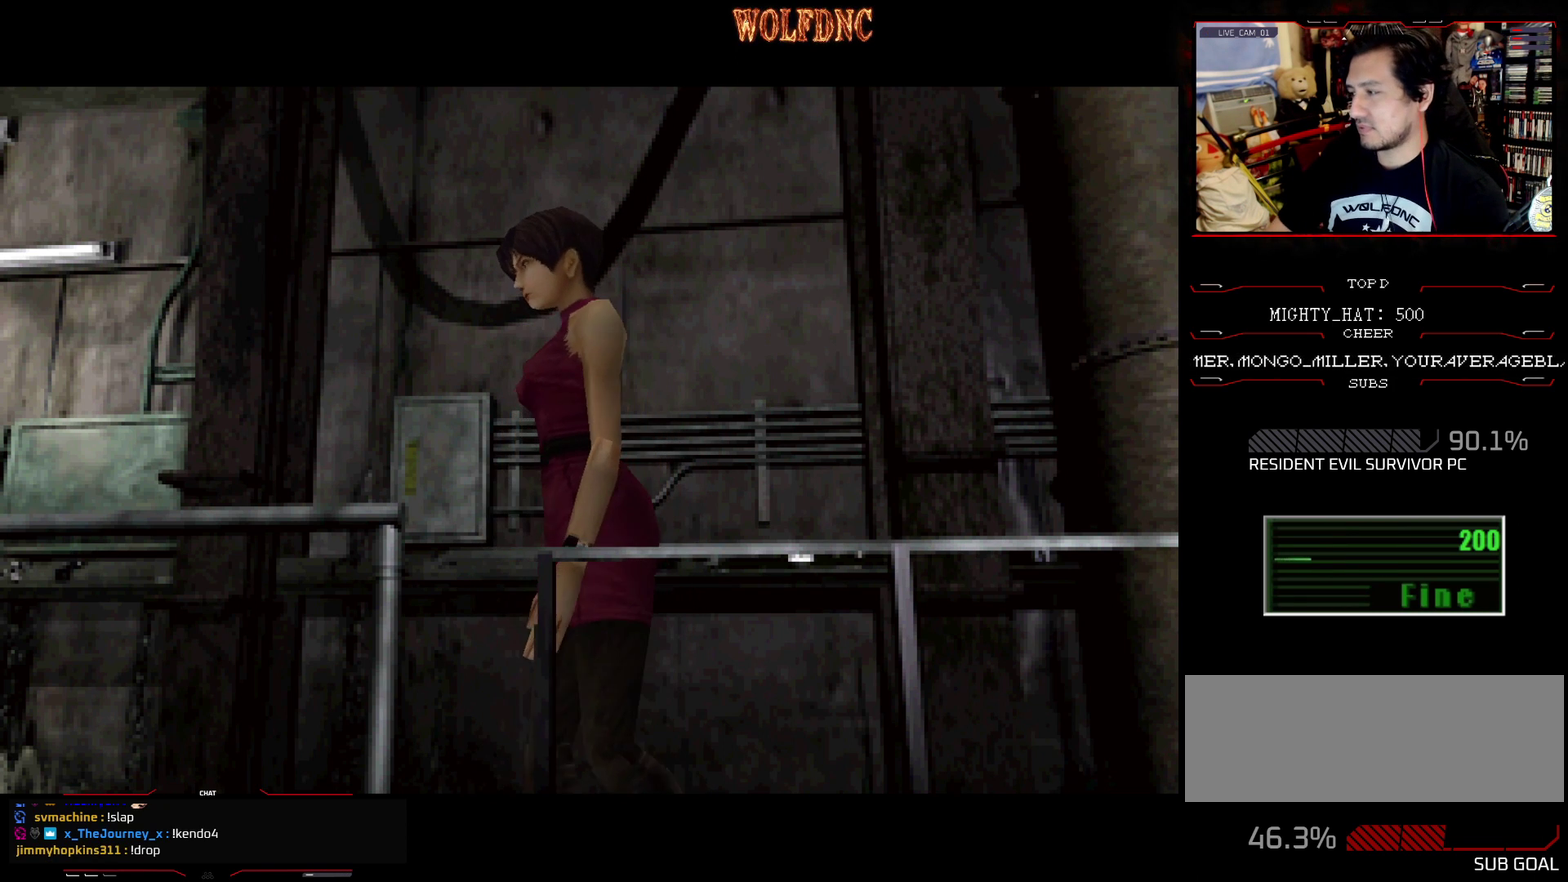
Gameplay with a controller (PlayStation layout); each line is a JSON object with the inputs held at the frame after it. "events" lists button and stick changes between this image and that frame as [ms after this image, input, new state], when the widget could be followed in between. Not read: L3 R3.
{"buttons": ["SQUARE", "DPAD_UP"], "events": [[450, "DPAD_UP", "down"], [500, "SQUARE", "down"]]}
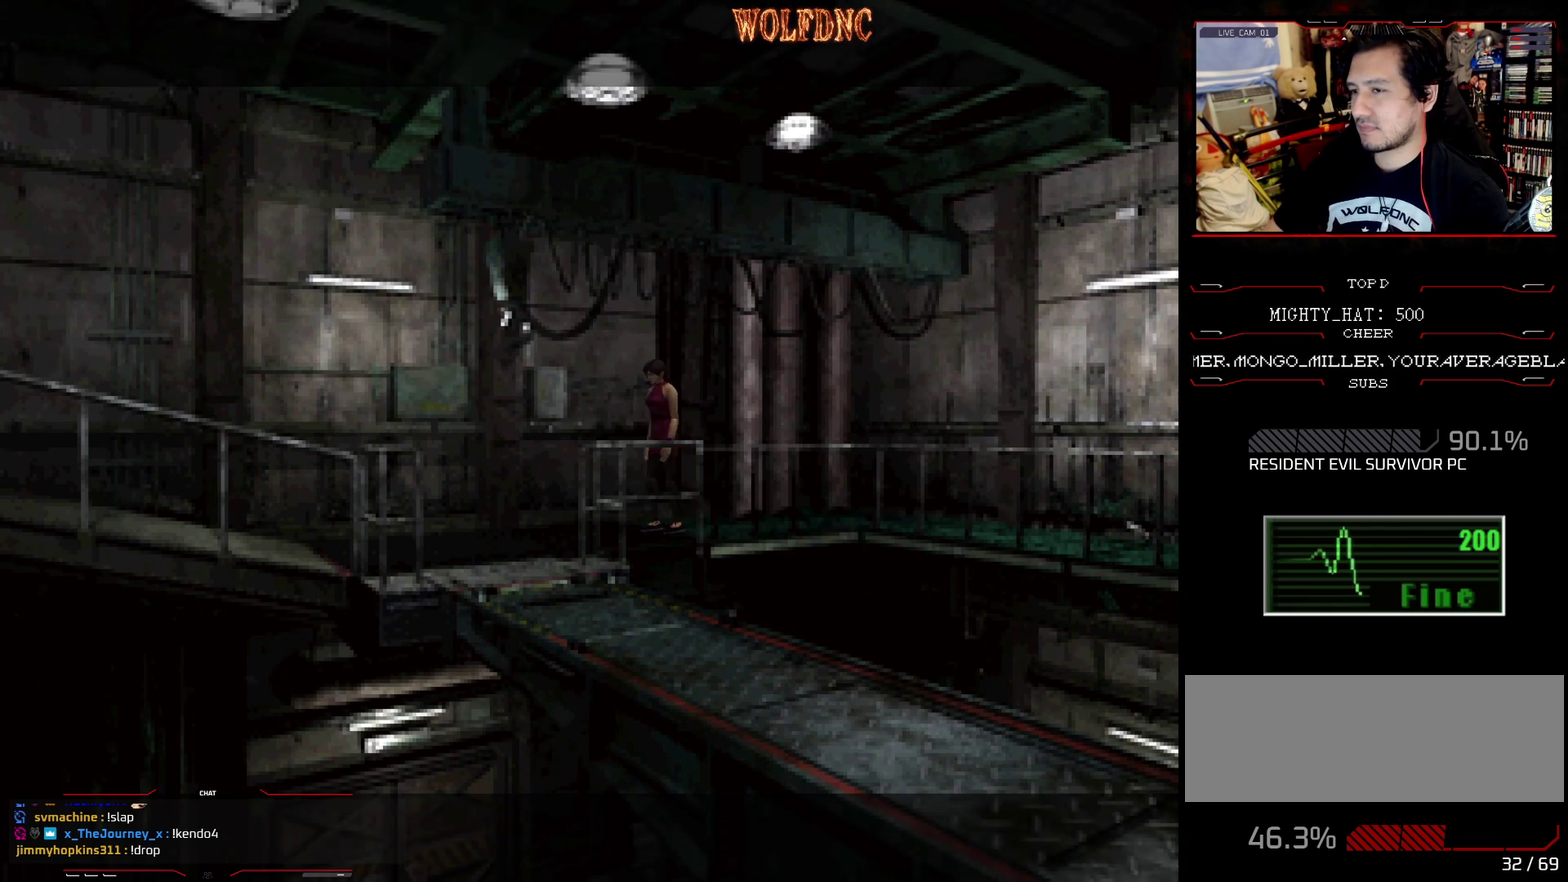
{"buttons": ["SQUARE", "DPAD_UP", "DPAD_LEFT"], "events": [[234, "DPAD_LEFT", "down"]]}
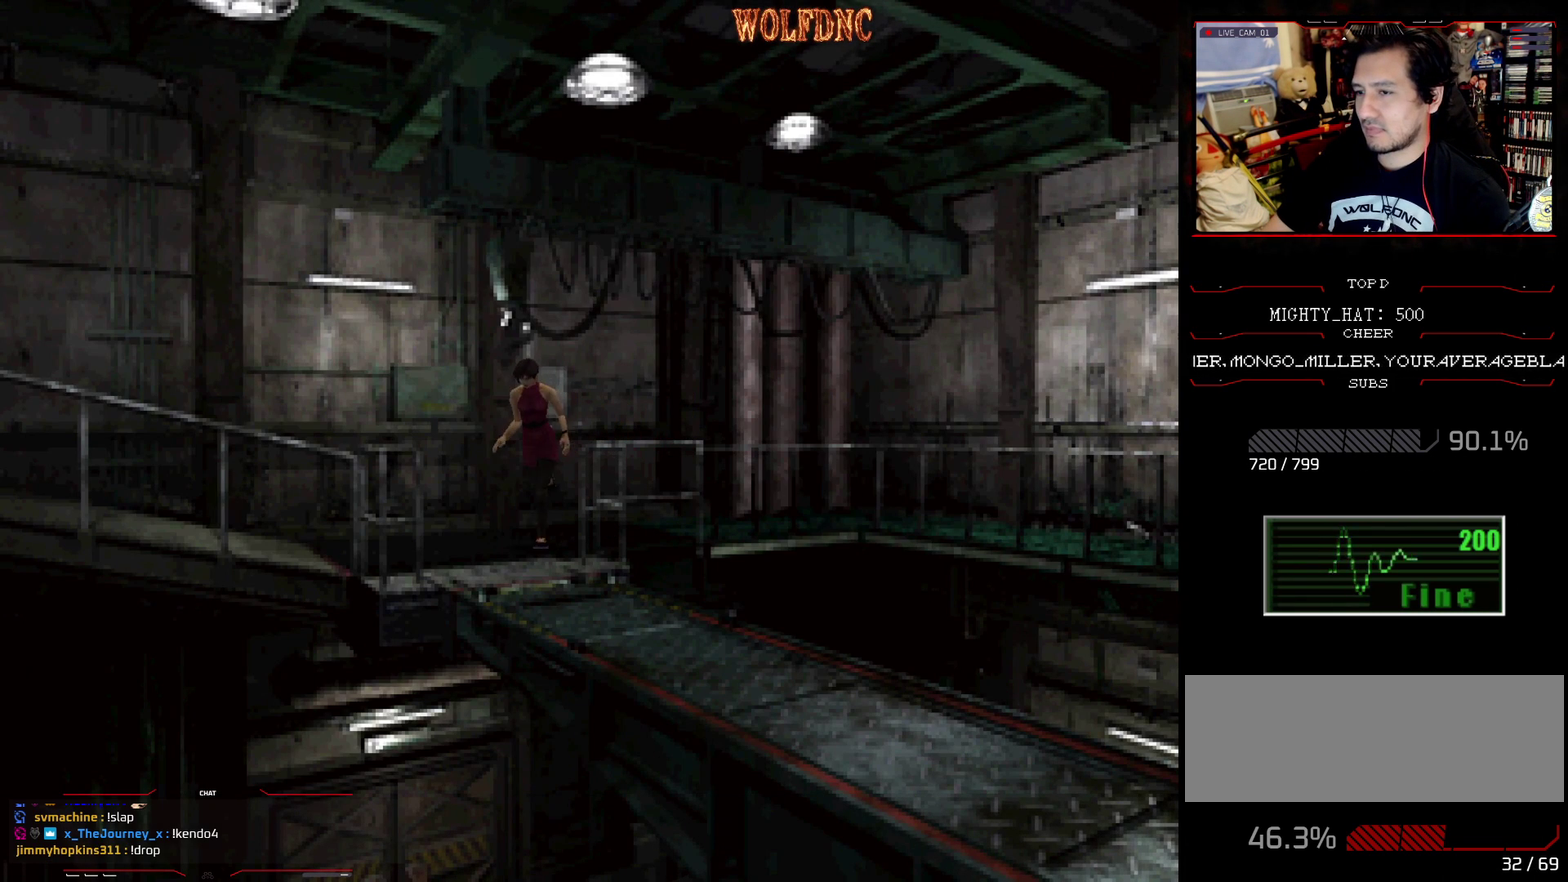
{"buttons": ["SQUARE", "DPAD_UP"], "events": [[350, "DPAD_LEFT", "up"]]}
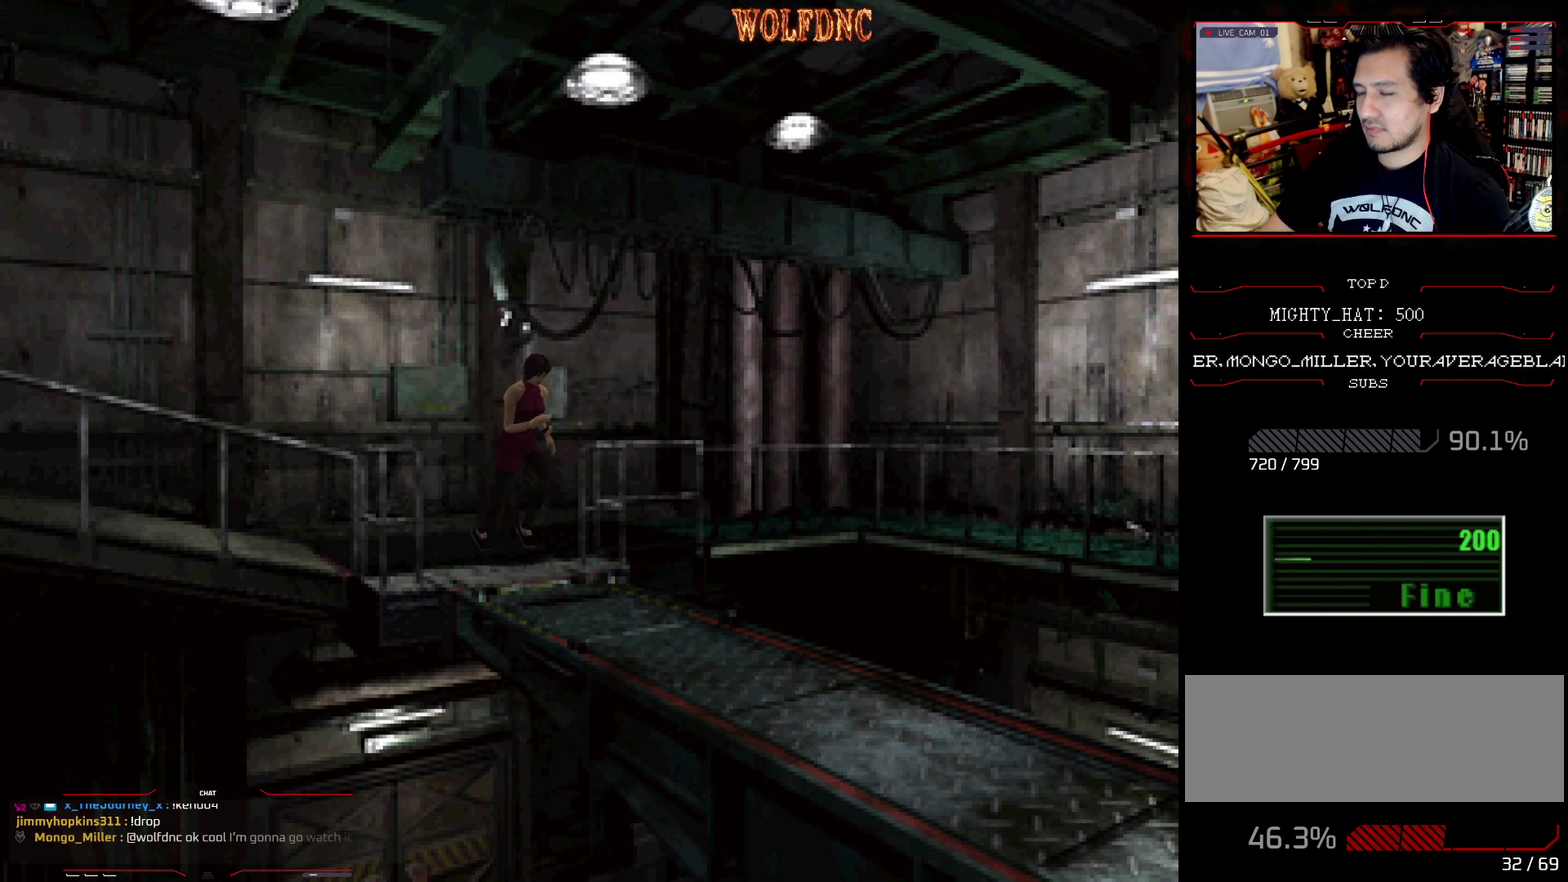
{"buttons": ["SQUARE", "DPAD_UP", "DPAD_LEFT"], "events": [[134, "DPAD_RIGHT", "down"], [317, "DPAD_LEFT", "down"], [317, "DPAD_RIGHT", "up"]]}
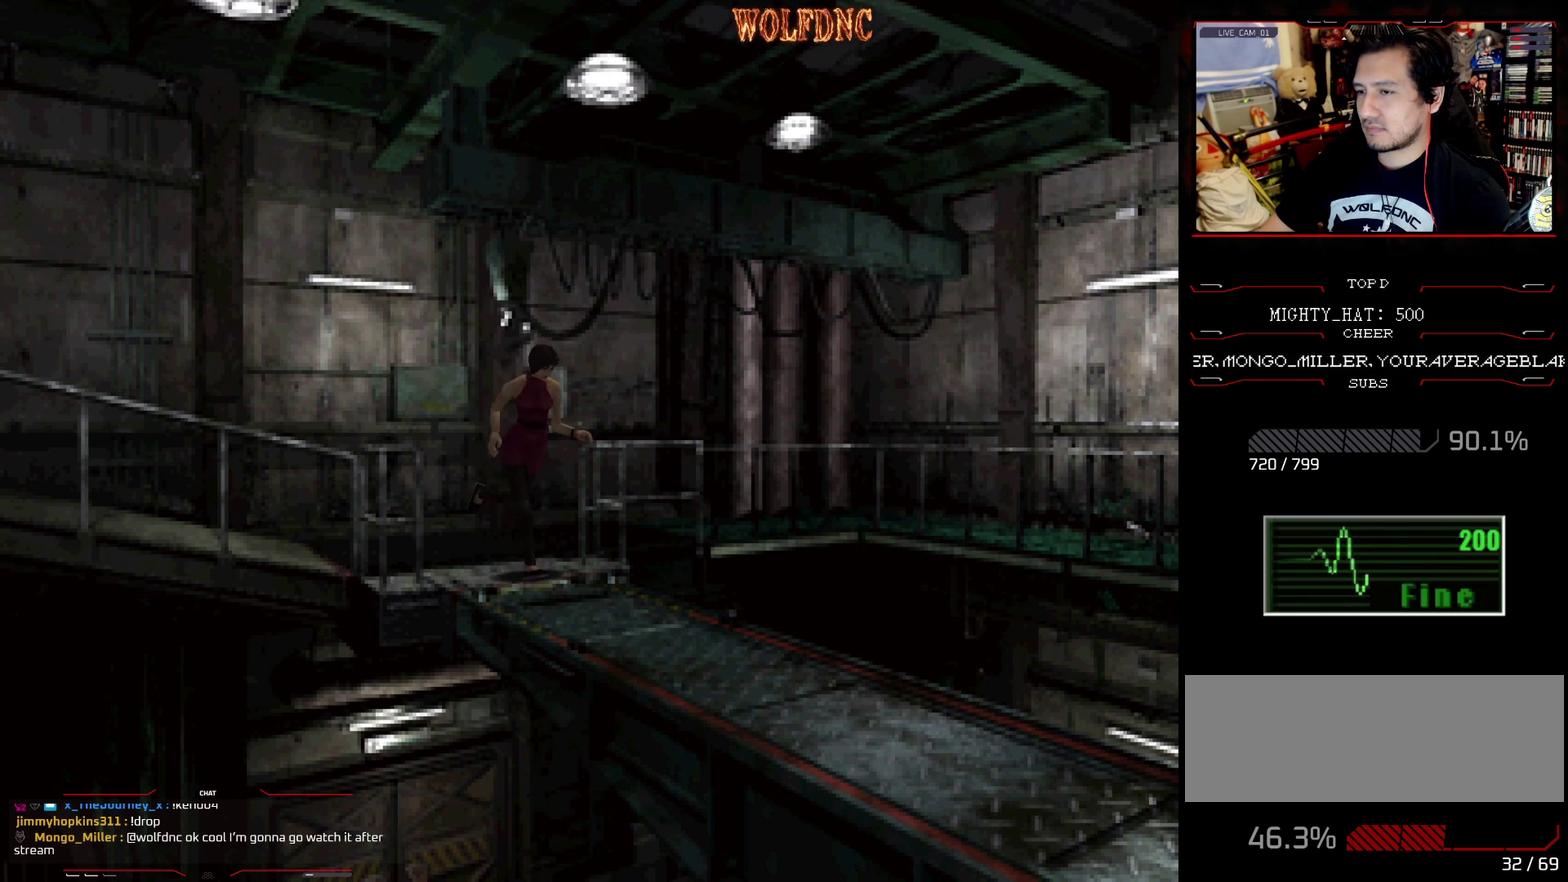
{"buttons": ["SQUARE", "DPAD_UP"], "events": [[100, "DPAD_LEFT", "up"], [234, "DPAD_RIGHT", "down"], [334, "DPAD_RIGHT", "up"]]}
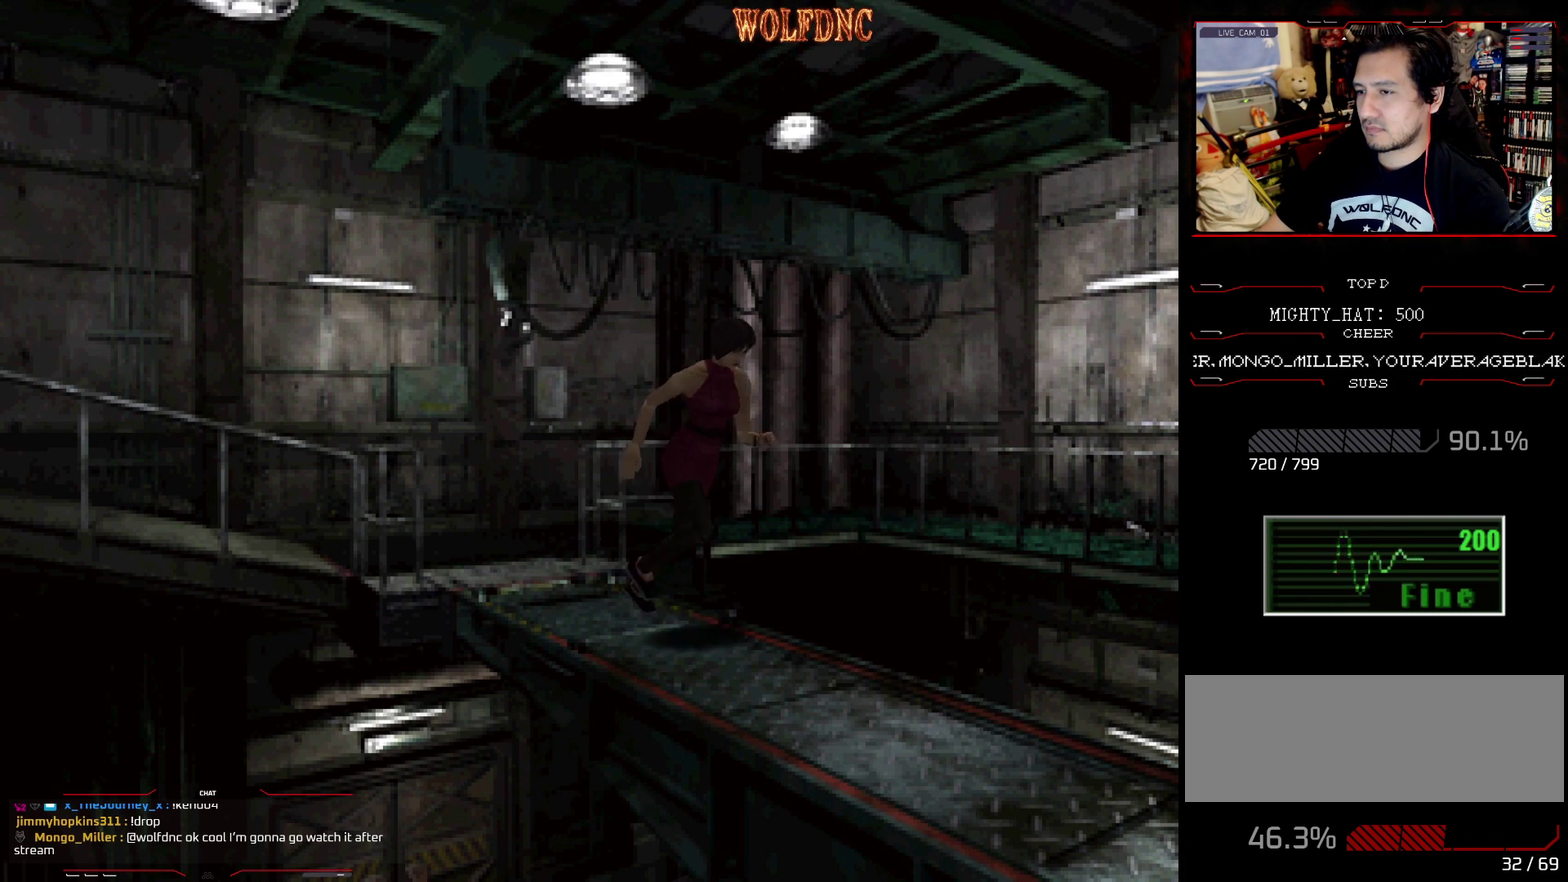
{"buttons": ["SQUARE", "DPAD_UP"], "events": []}
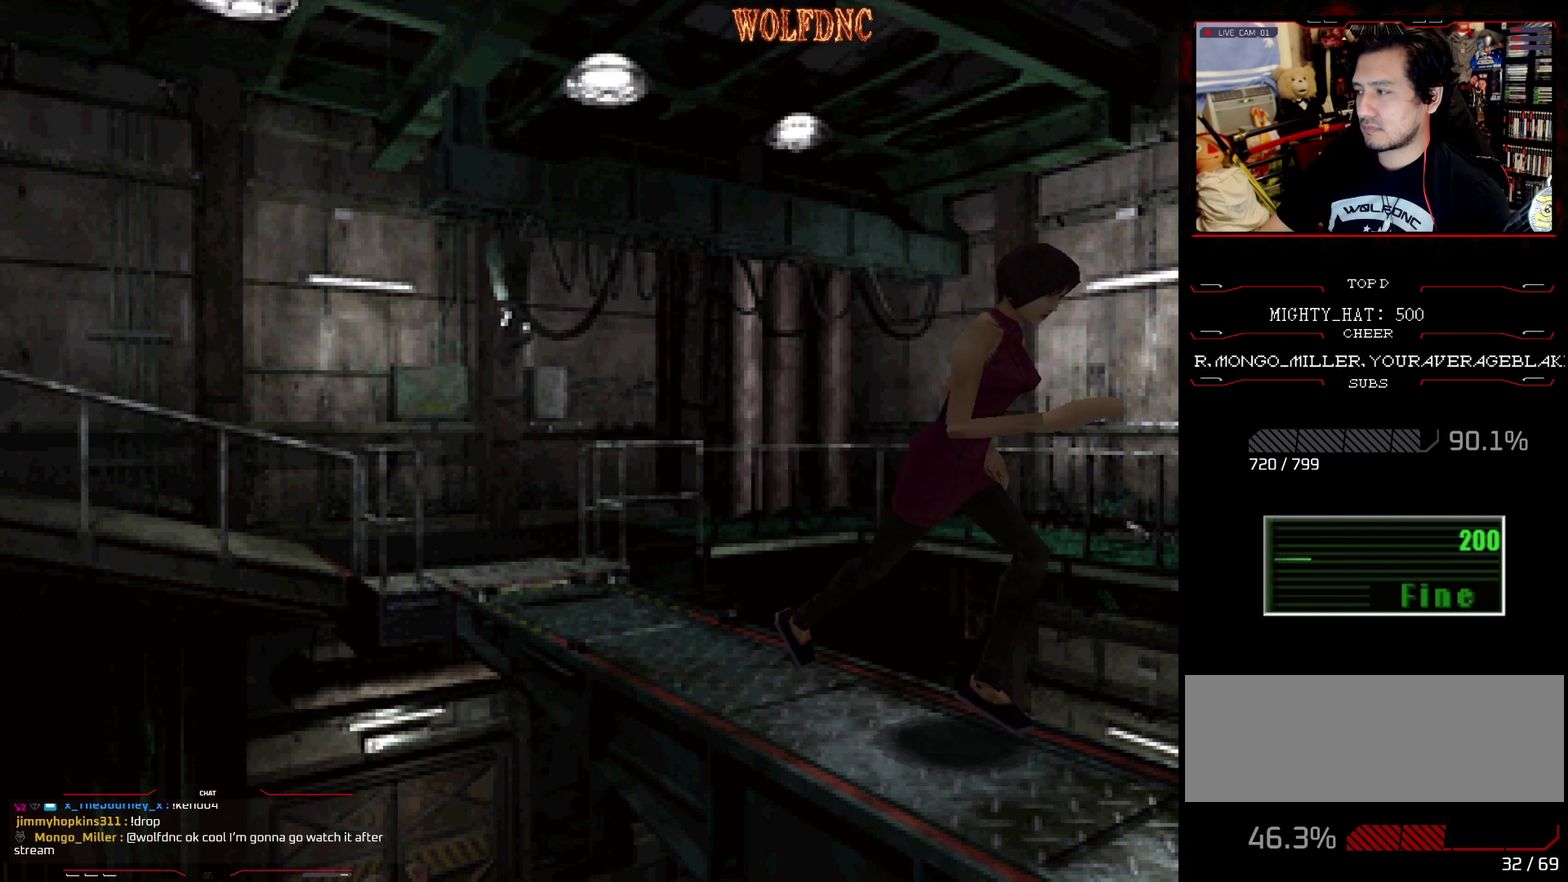
{"buttons": ["SQUARE", "DPAD_UP"], "events": []}
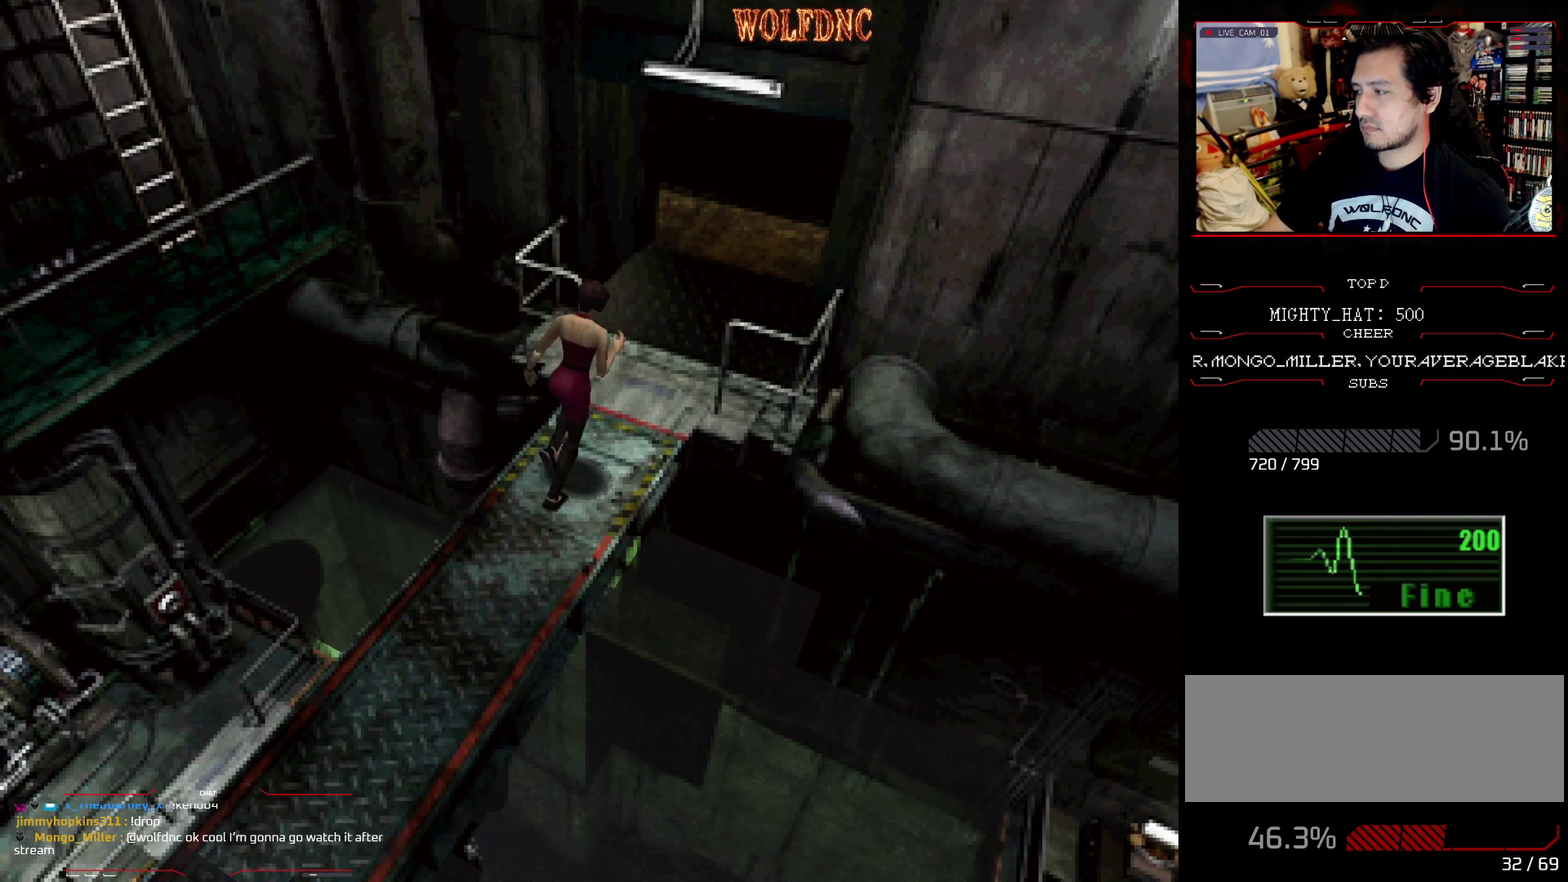
{"buttons": ["SQUARE", "DPAD_UP"], "events": []}
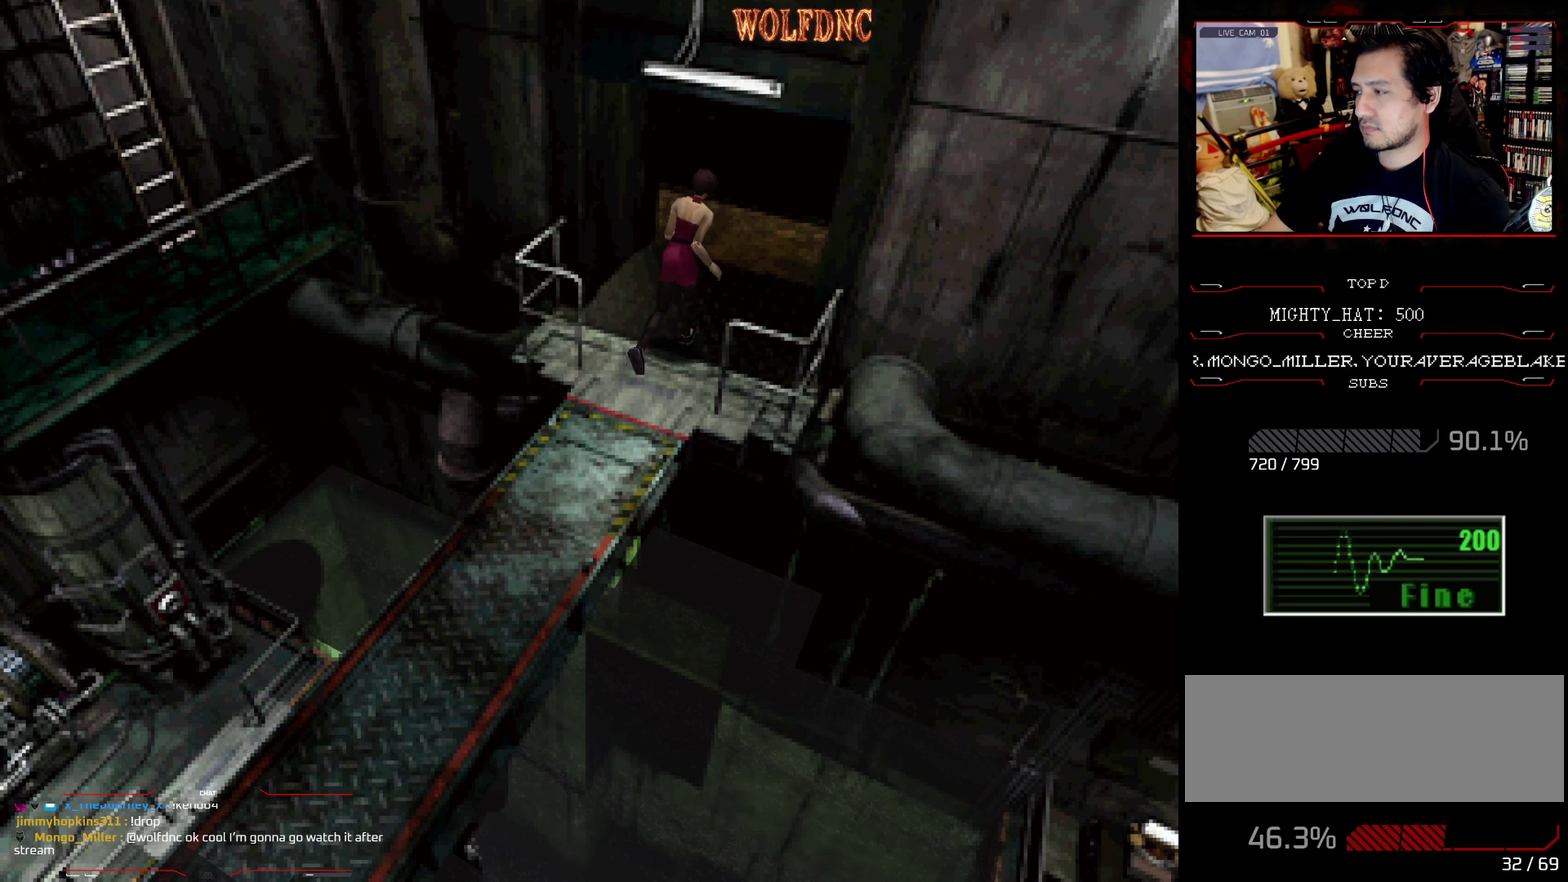
{"buttons": ["SQUARE", "DPAD_UP", "DPAD_RIGHT"], "events": [[200, "DPAD_RIGHT", "down"], [384, "DPAD_RIGHT", "up"], [467, "DPAD_RIGHT", "down"]]}
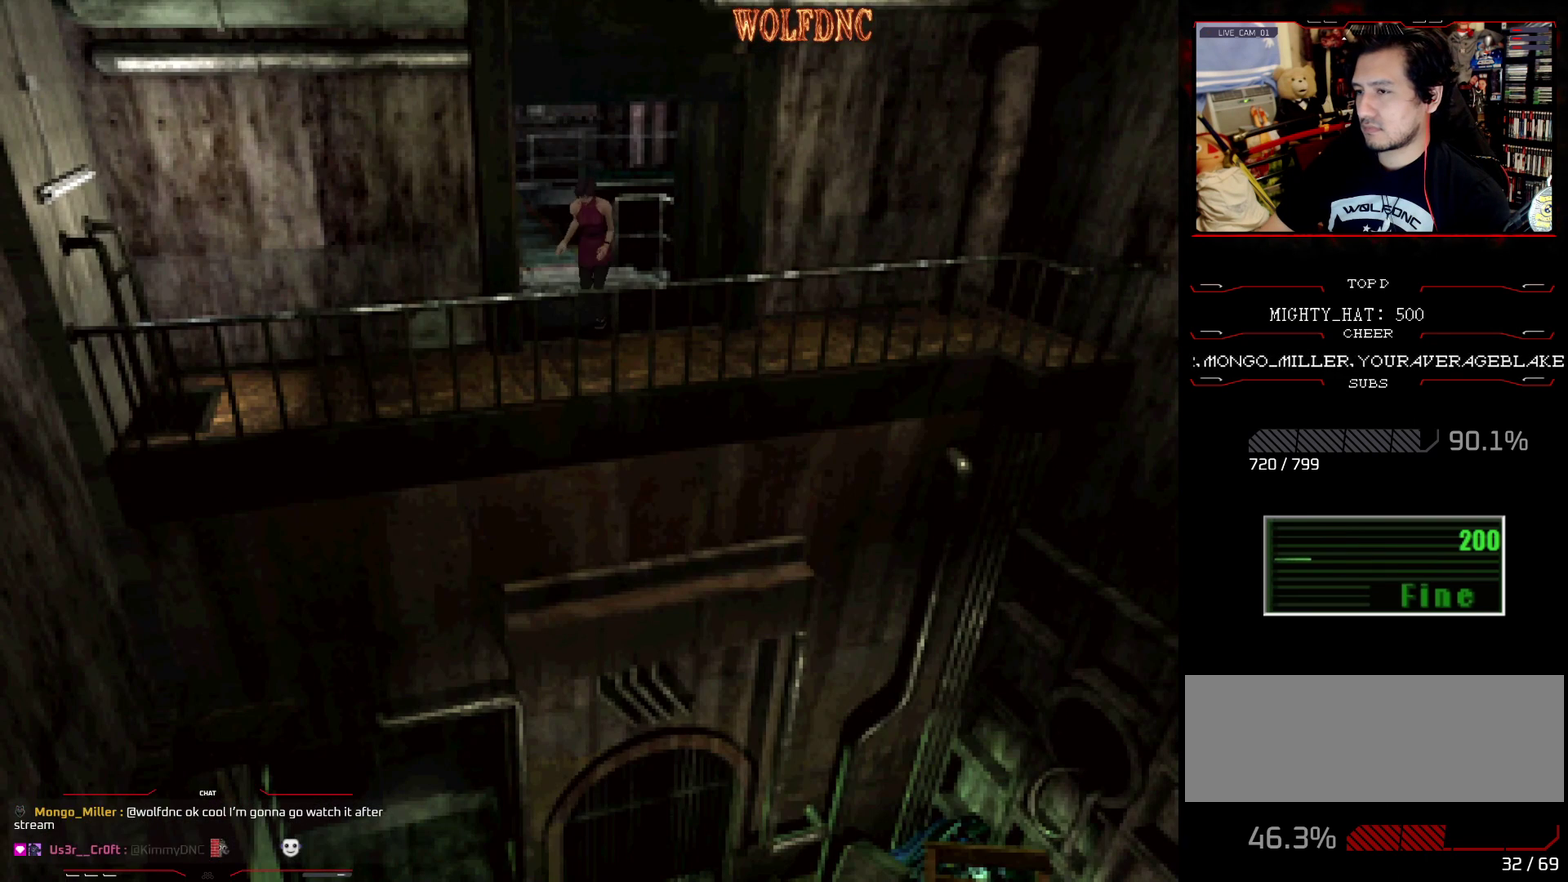
{"buttons": ["SQUARE", "DPAD_UP"], "events": [[201, "DPAD_RIGHT", "up"], [301, "DPAD_RIGHT", "down"], [484, "DPAD_RIGHT", "up"]]}
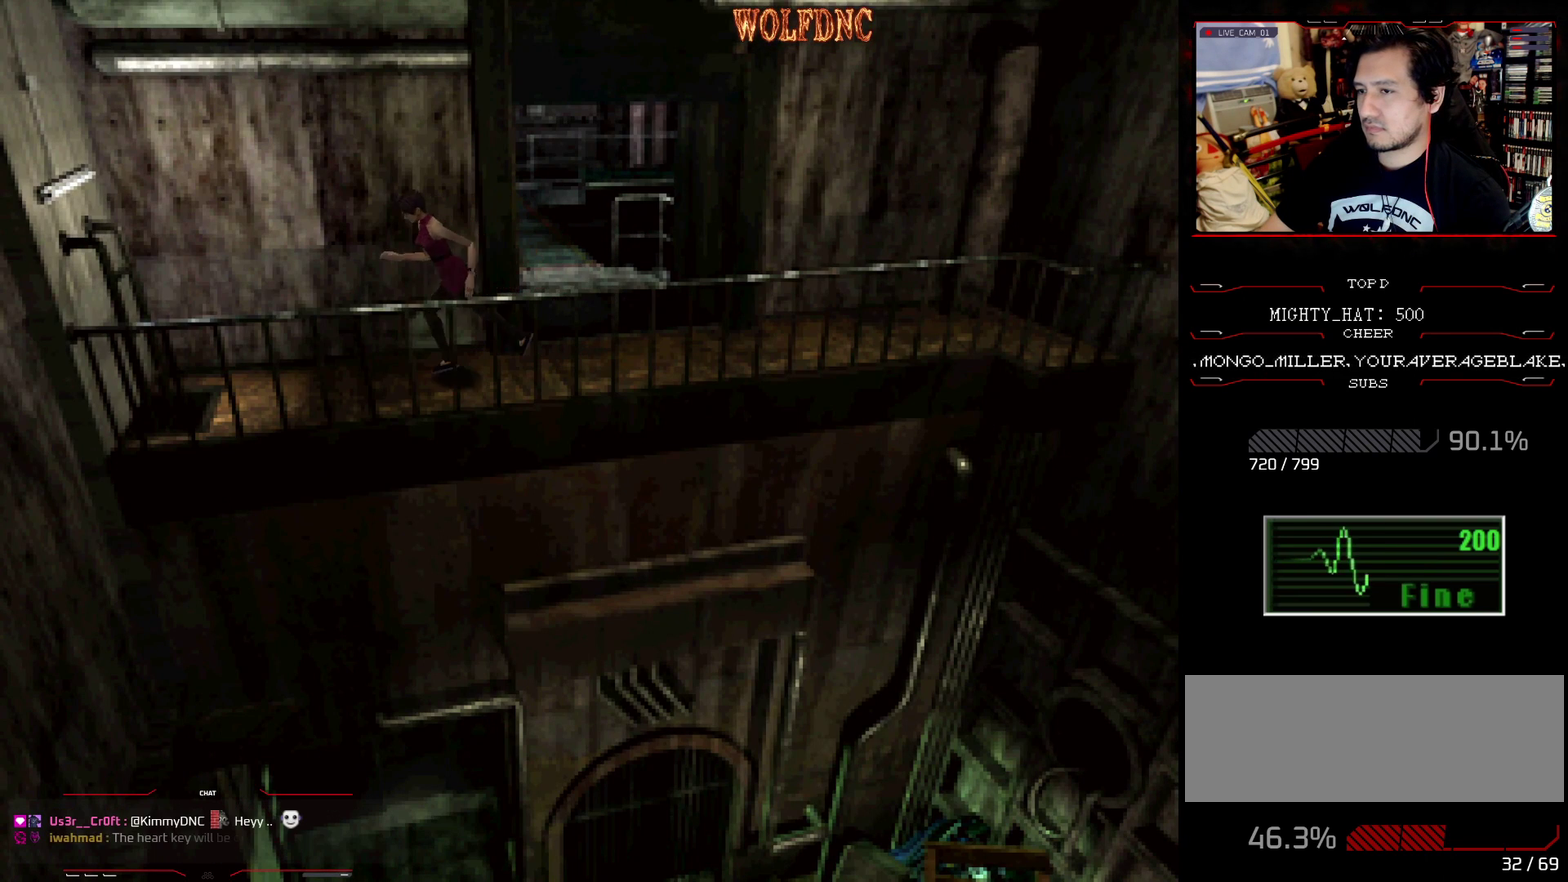
{"buttons": ["SQUARE", "DPAD_UP"], "events": [[334, "DPAD_RIGHT", "down"], [467, "DPAD_RIGHT", "up"]]}
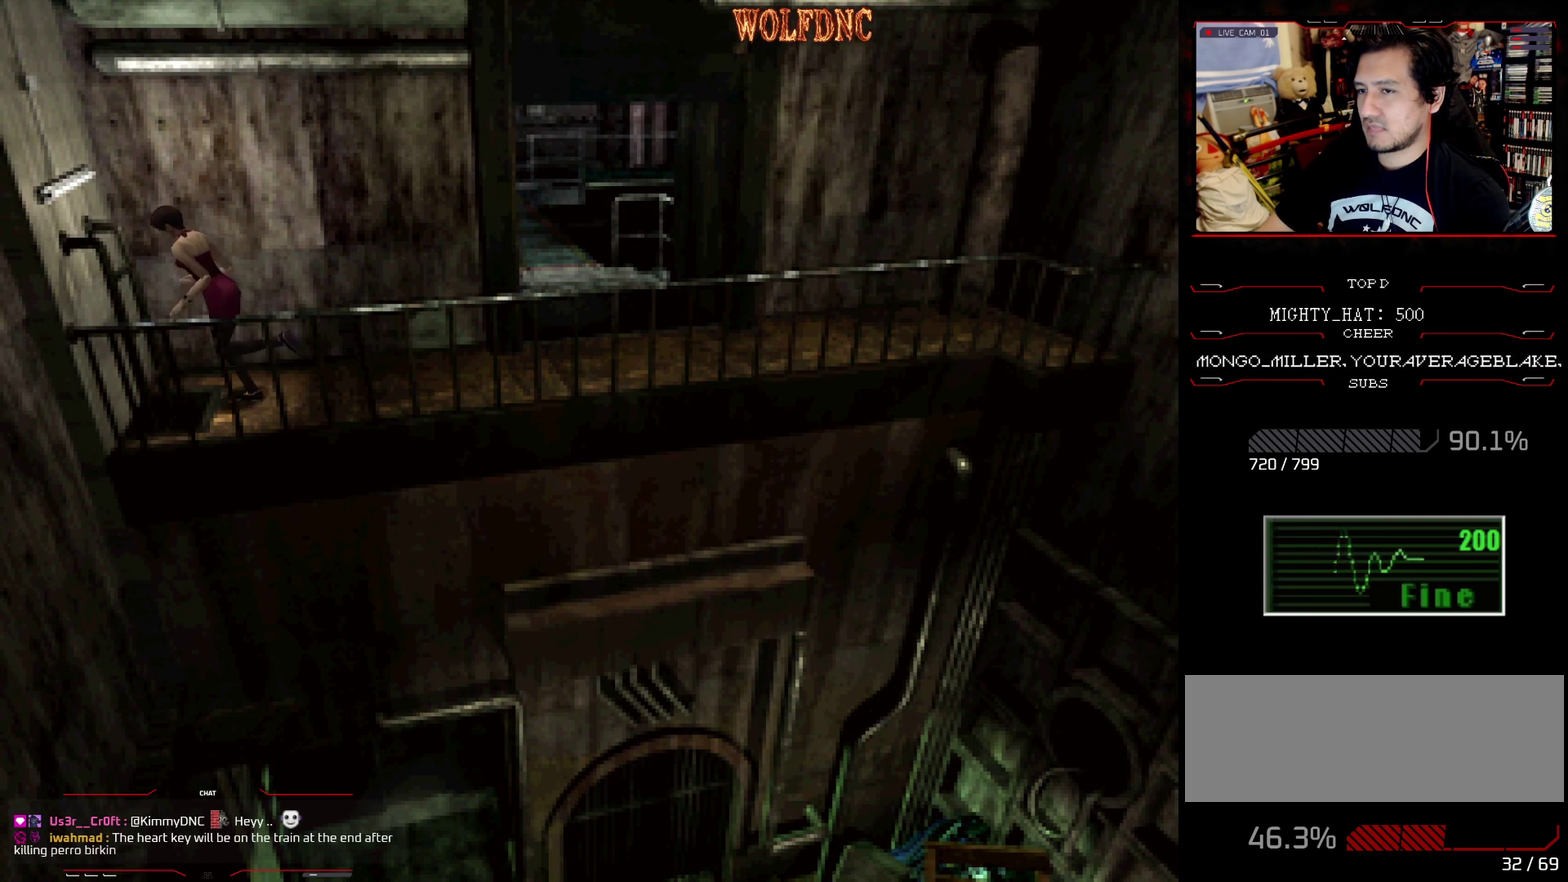
{"buttons": [], "events": [[16, "CROSS", "down"], [117, "CROSS", "up"], [167, "CROSS", "down"], [200, "DPAD_UP", "up"], [200, "SQUARE", "up"], [350, "CROSS", "up"], [400, "CROSS", "down"], [484, "CROSS", "up"]]}
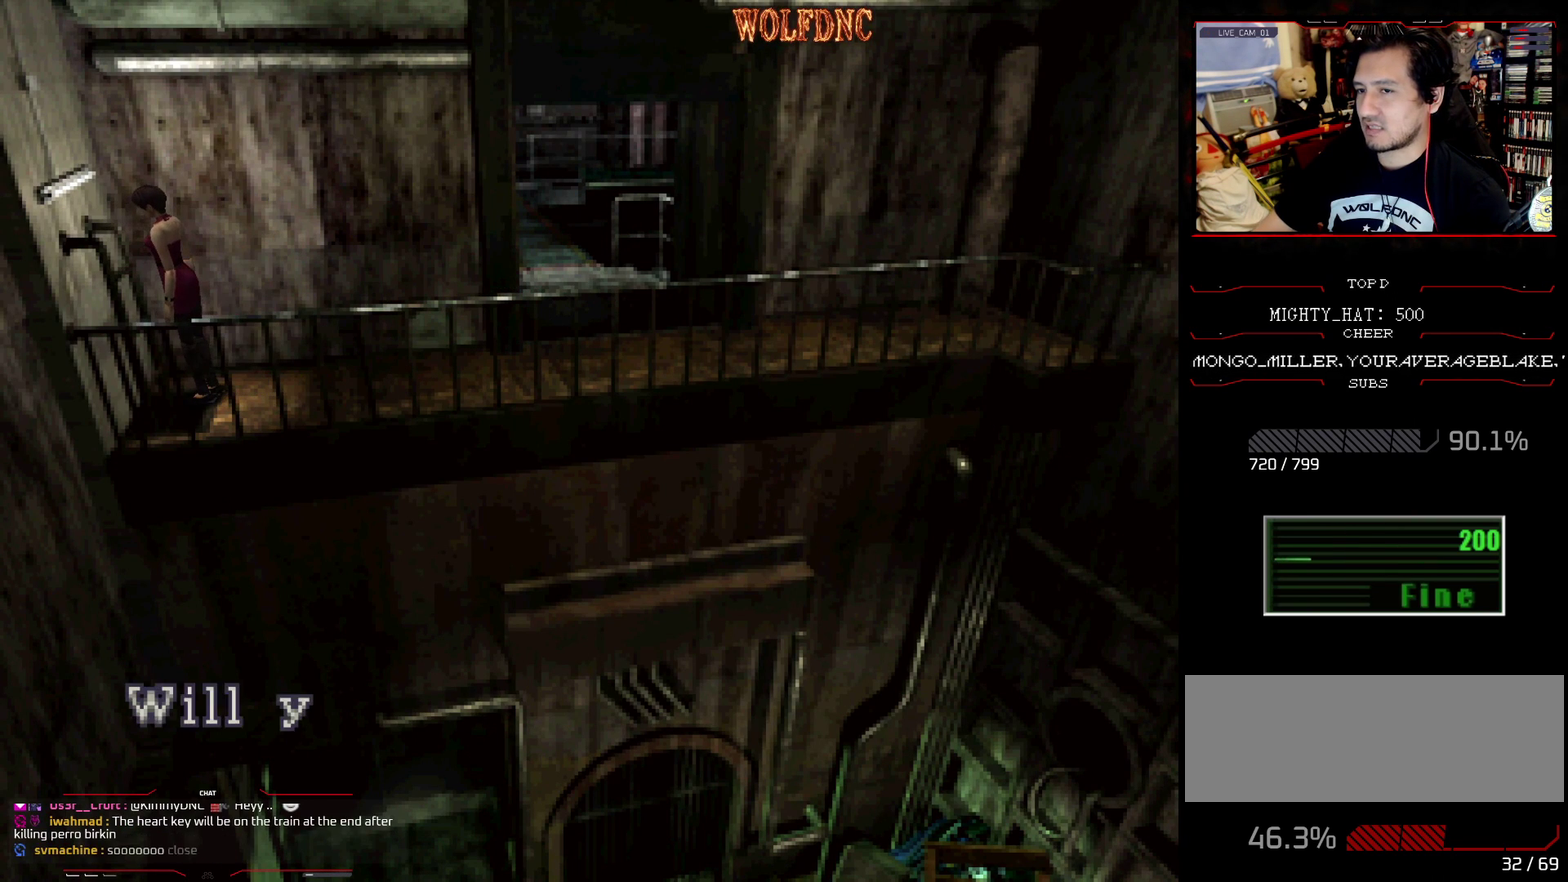
{"buttons": ["CROSS"], "events": [[34, "CROSS", "down"], [134, "DPAD_LEFT", "down"], [217, "DPAD_LEFT", "up"]]}
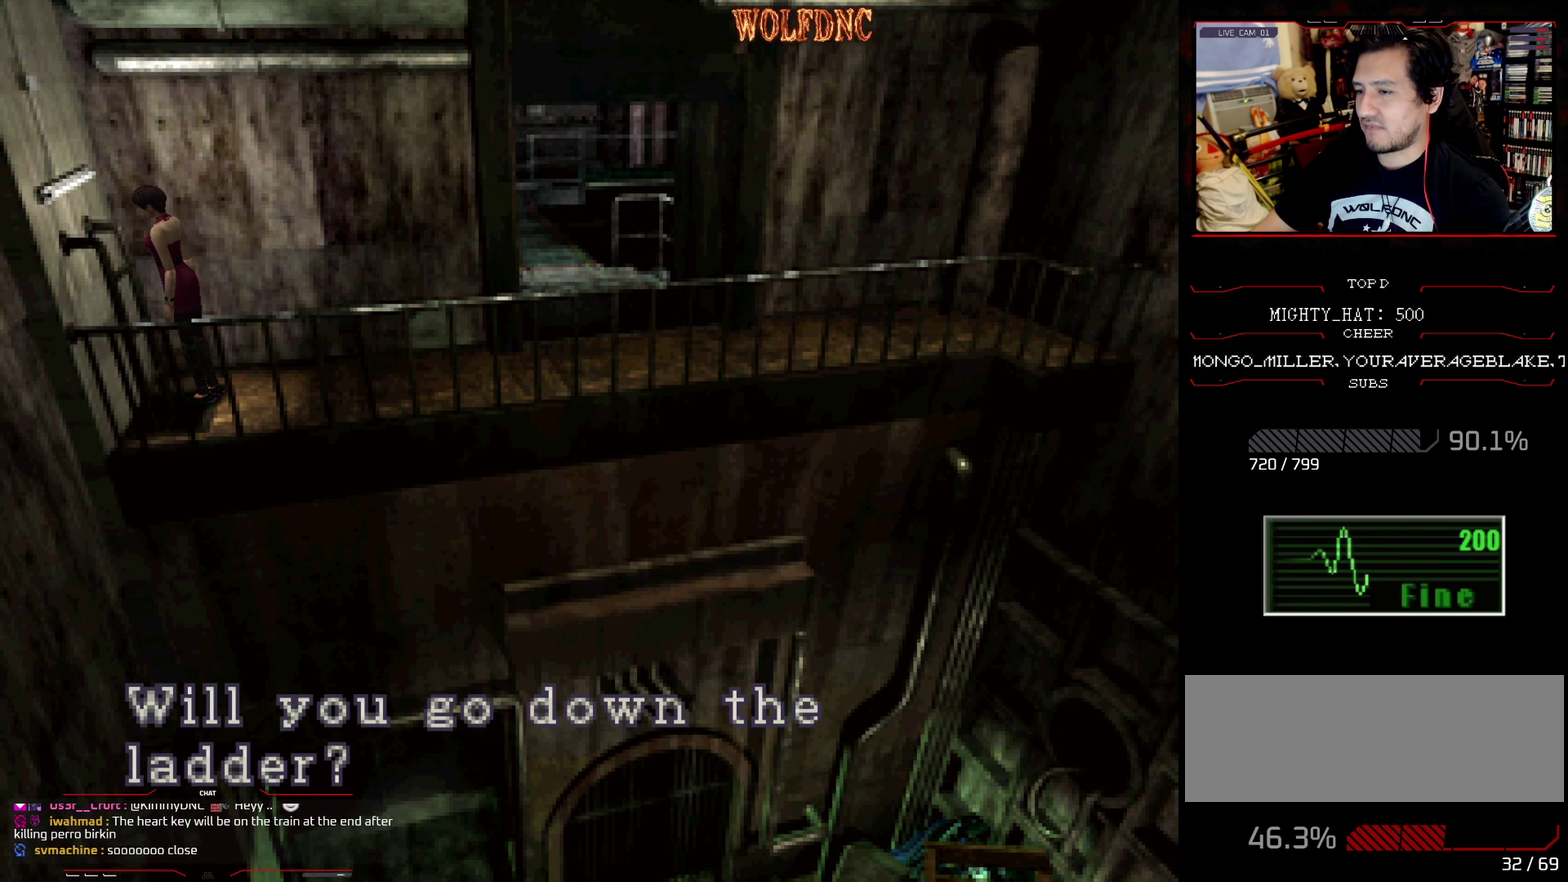
{"buttons": [], "events": [[100, "CROSS", "up"], [150, "CROSS", "down"], [200, "CROSS", "up"]]}
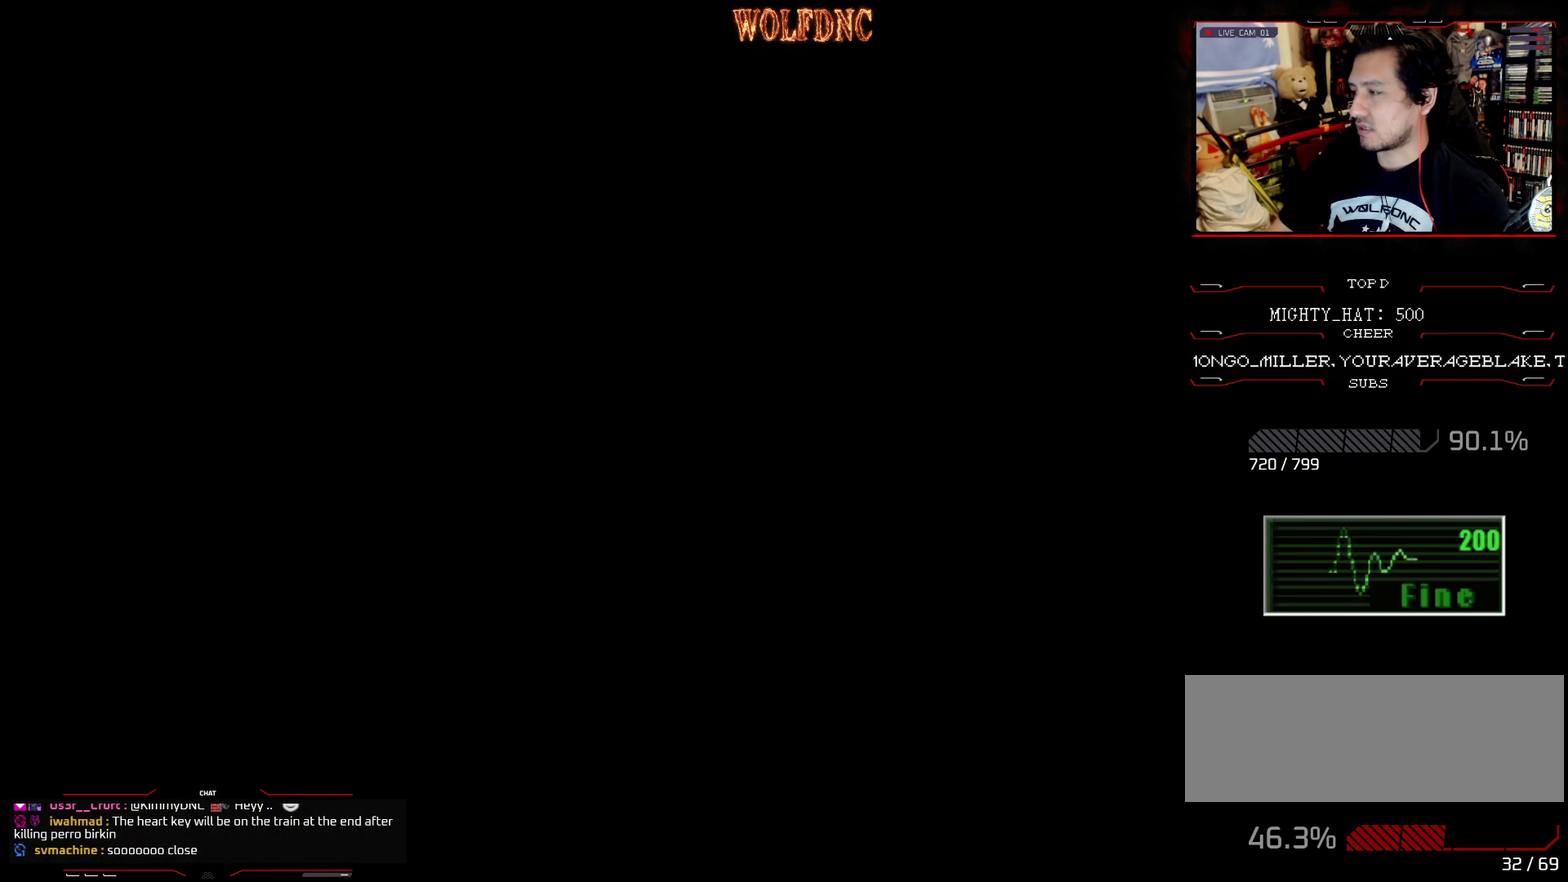
{"buttons": [], "events": []}
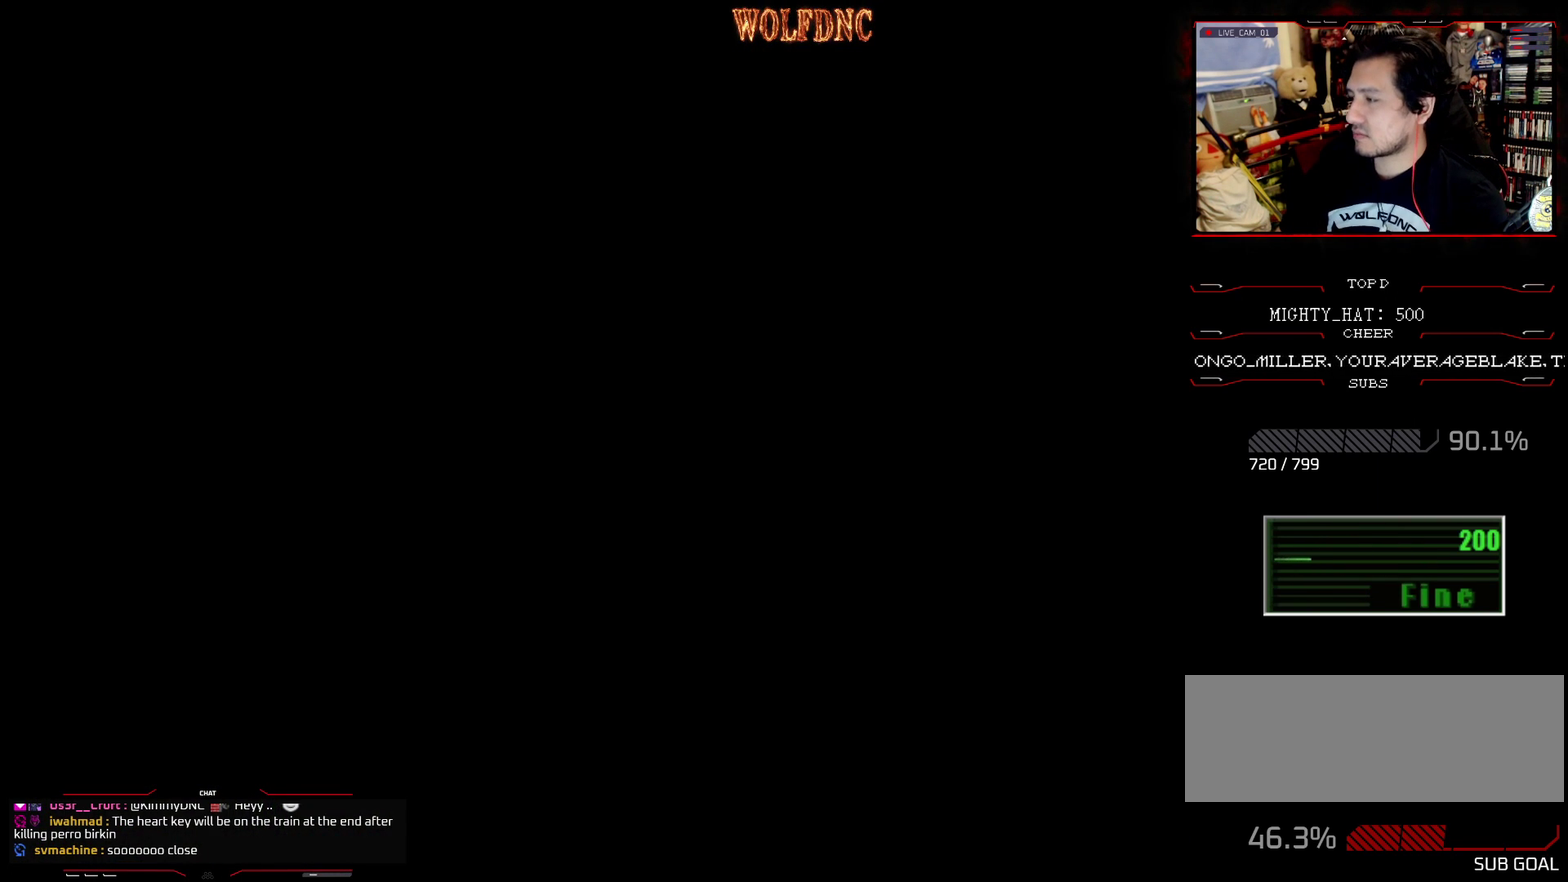
{"buttons": [], "events": []}
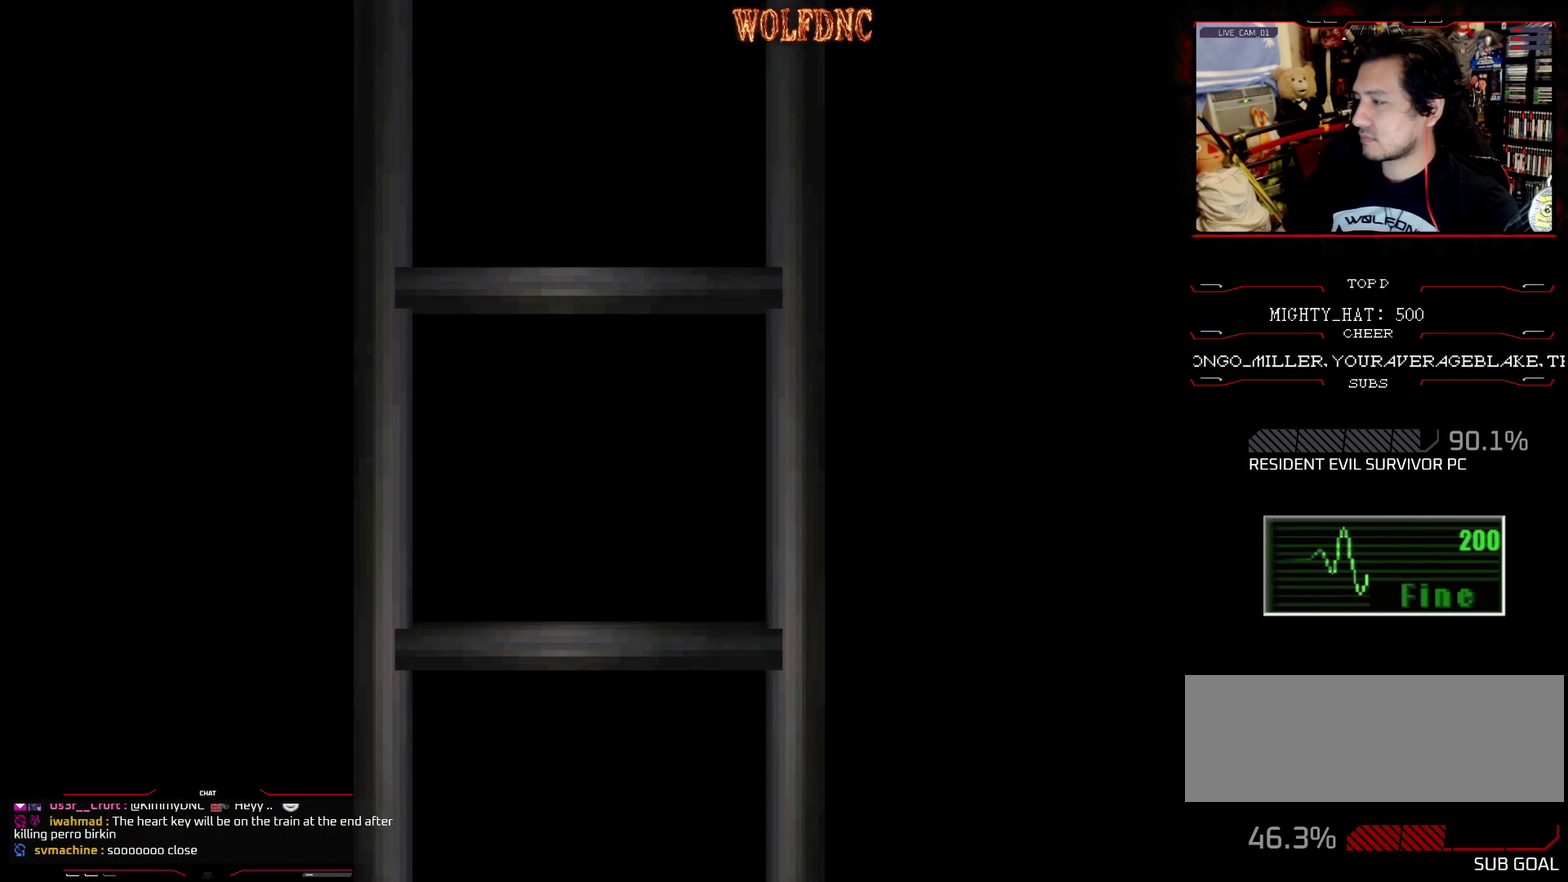
{"buttons": [], "events": []}
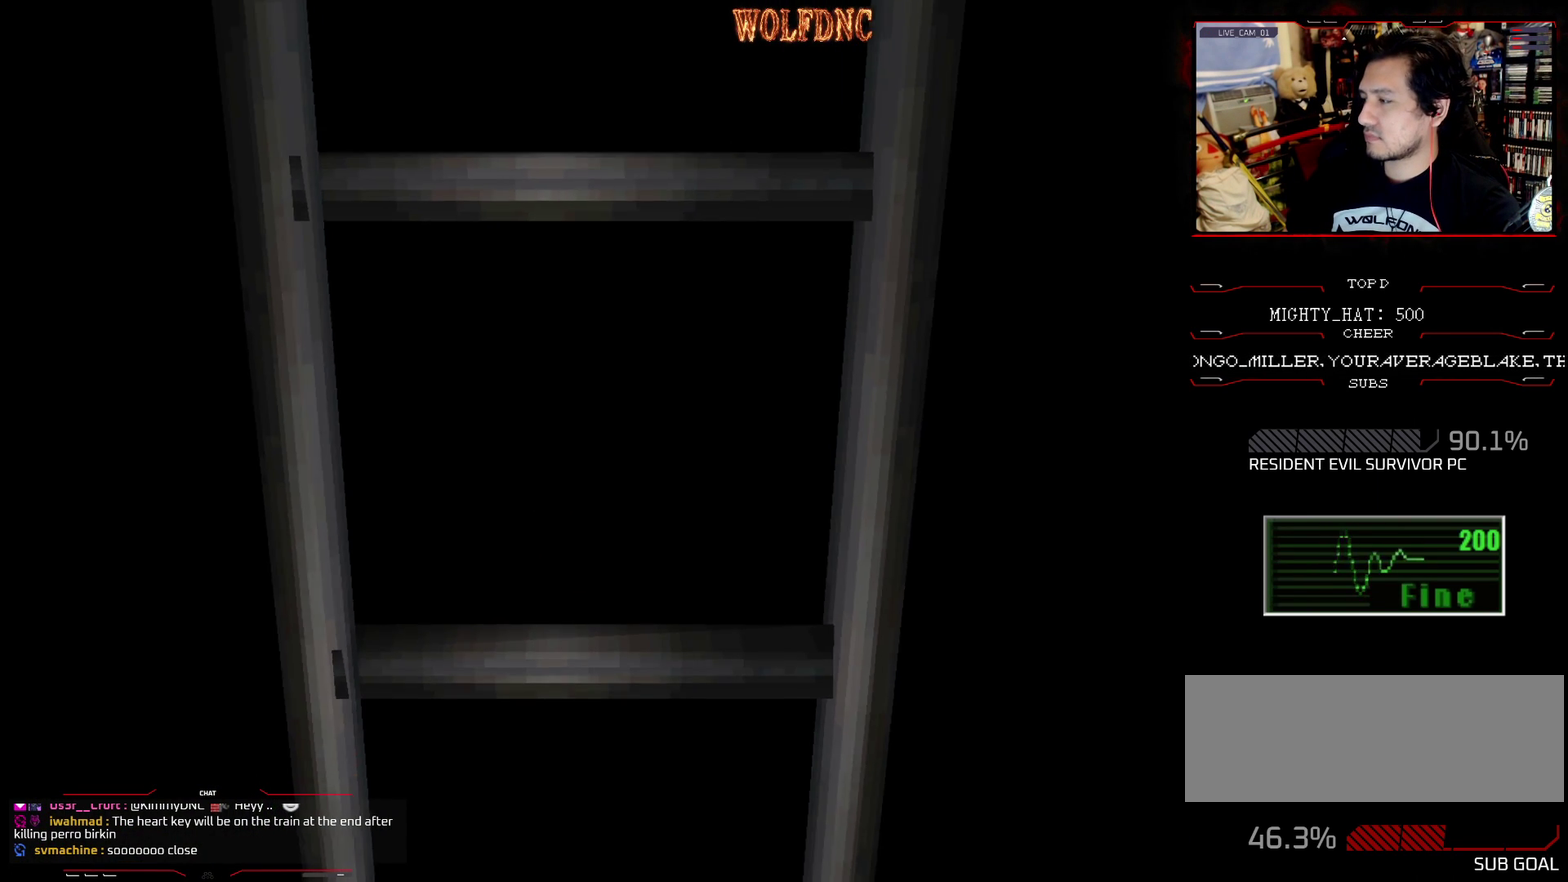
{"buttons": ["CROSS"], "events": [[484, "CROSS", "down"]]}
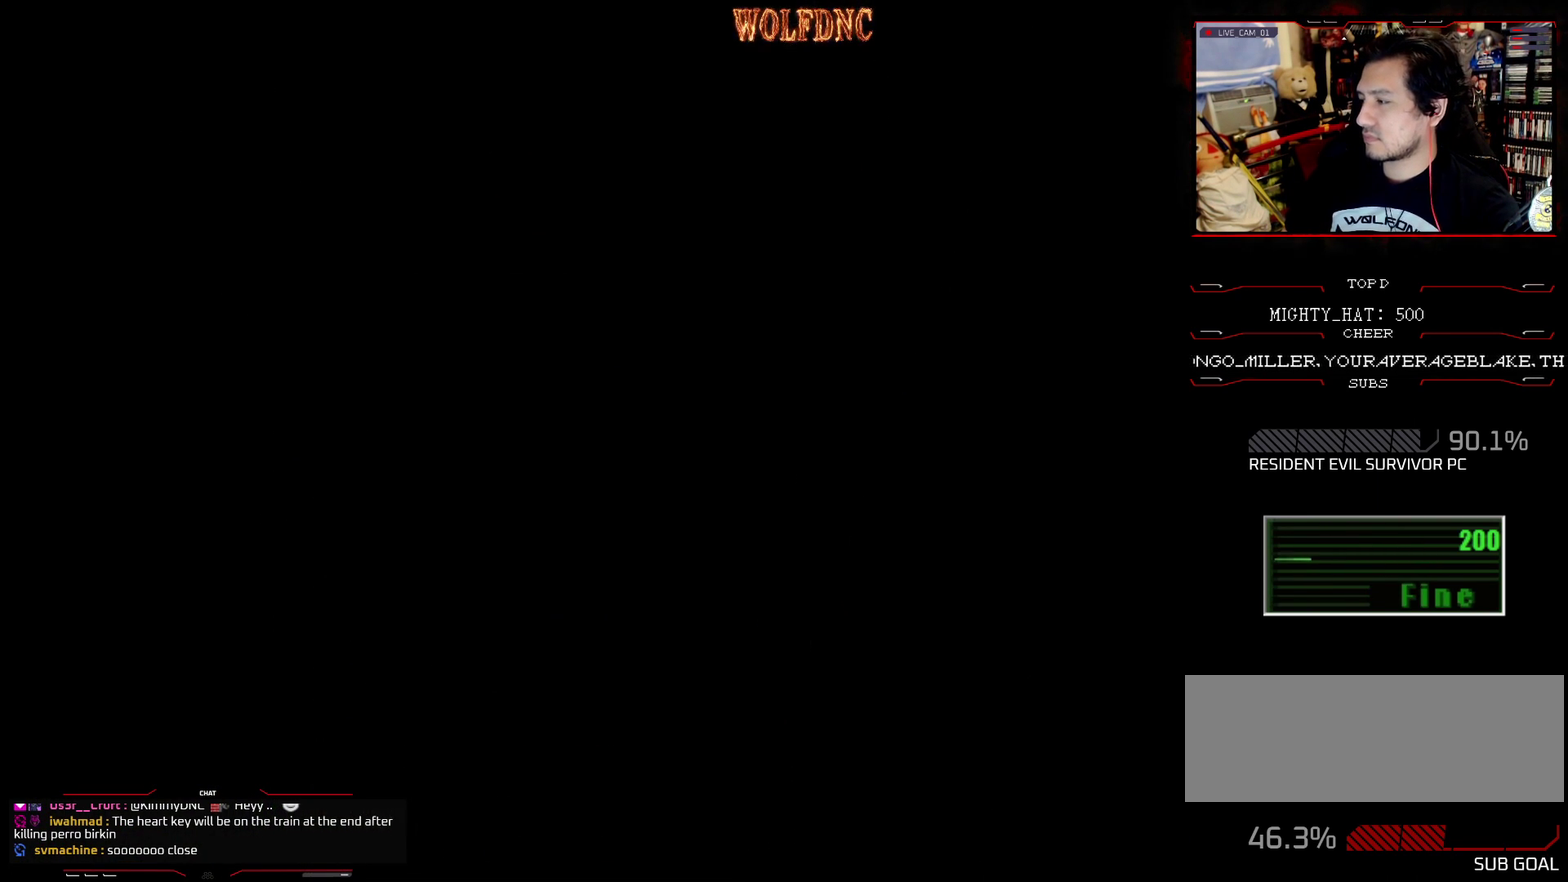
{"buttons": [], "events": [[34, "CROSS", "up"]]}